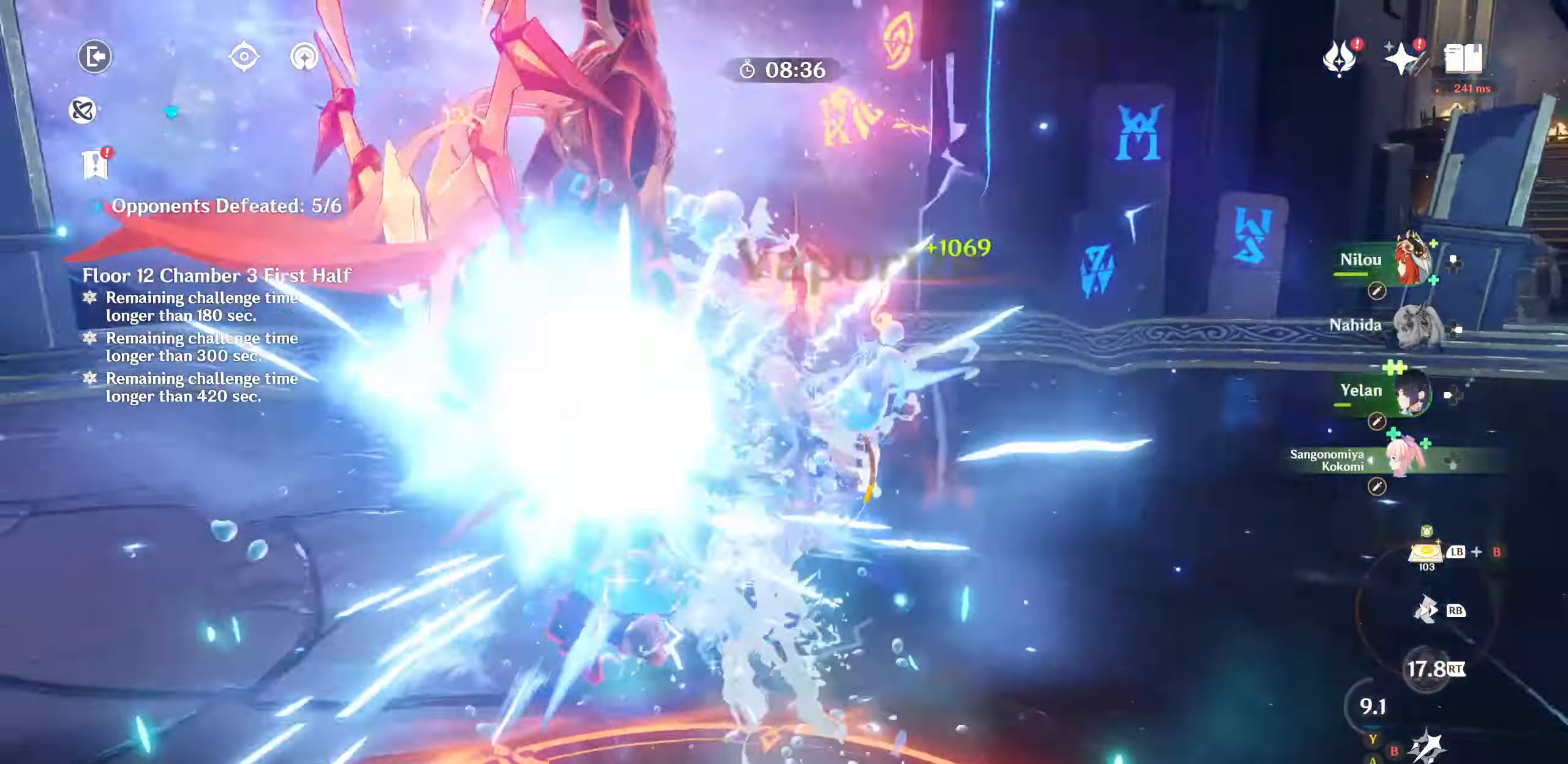
Gameplay with a controller (PlayStation layout); each line is a JSON object with the inputs held at the frame after it. "events" lists button and stick changes between this image and that frame as [ms after this image, input, new state], when the widget could be followed in between. Not read: L3 R3.
{"buttons": ["R2"], "left_stick": "left", "right_stick": "left"}
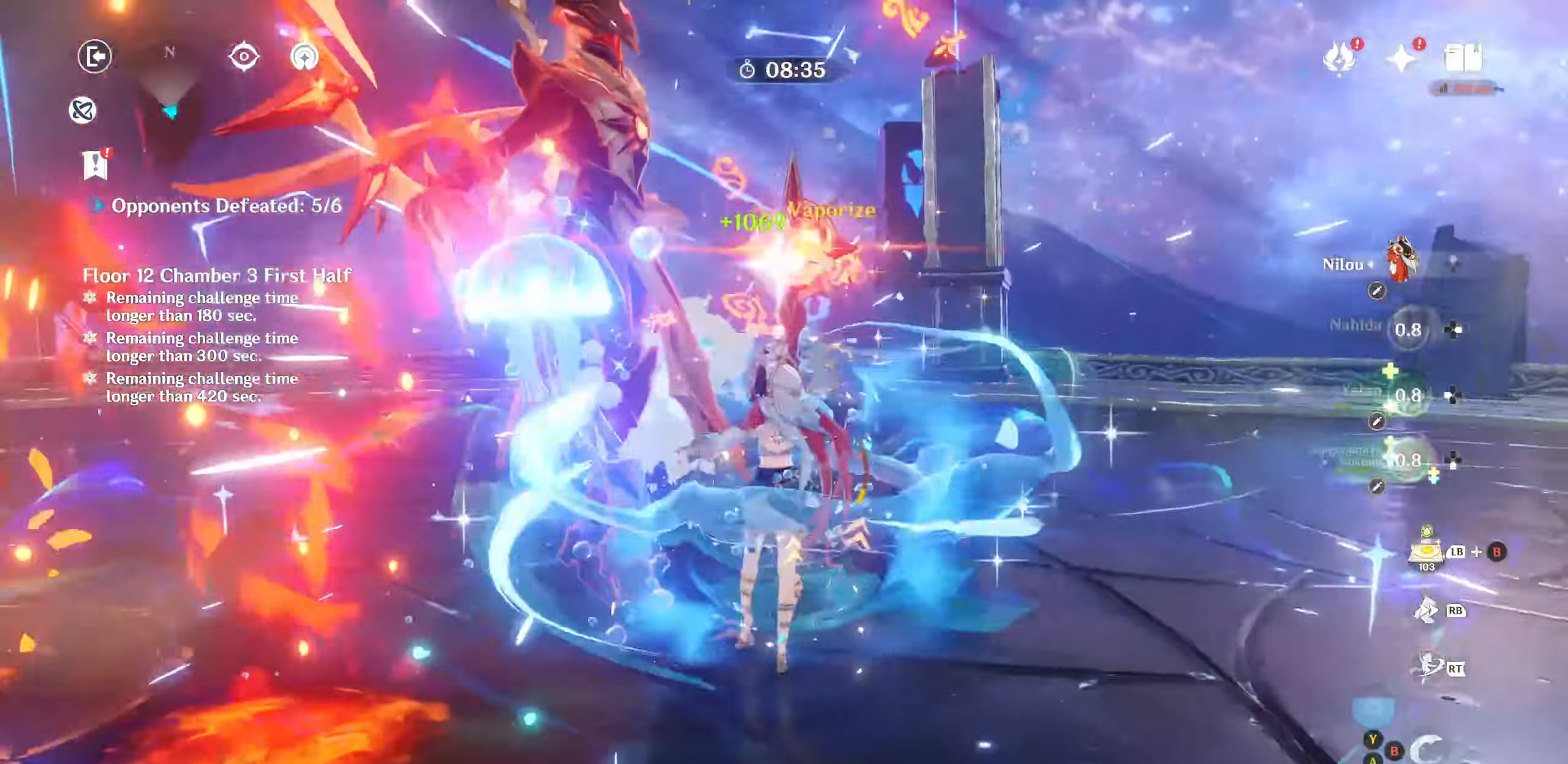
{"buttons": ["R2"], "left_stick": "left", "right_stick": "up-right", "events": [[50, "R2", "up"], [50, "right_stick", "center"], [100, "R2", "down"], [117, "right_stick", "up"], [184, "right_stick", "center"], [200, "R2", "up"], [250, "R2", "down"], [267, "right_stick", "up"], [367, "R2", "up"], [384, "right_stick", "center"], [417, "R2", "down"], [434, "right_stick", "up-right"]]}
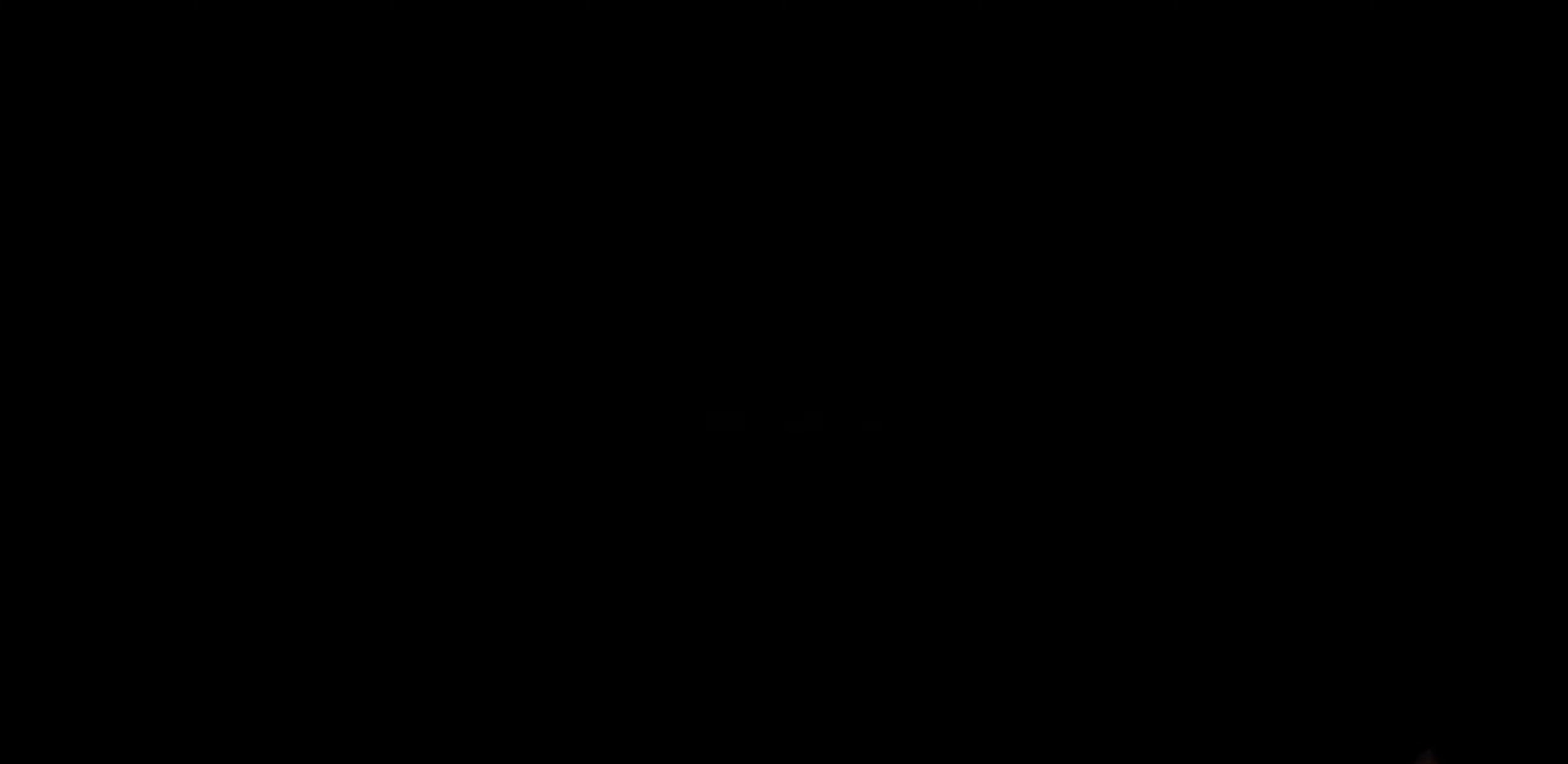
{"buttons": [], "left_stick": "center", "right_stick": "center", "events": [[17, "R2", "up"], [17, "right_stick", "center"], [200, "left_stick", "center"]]}
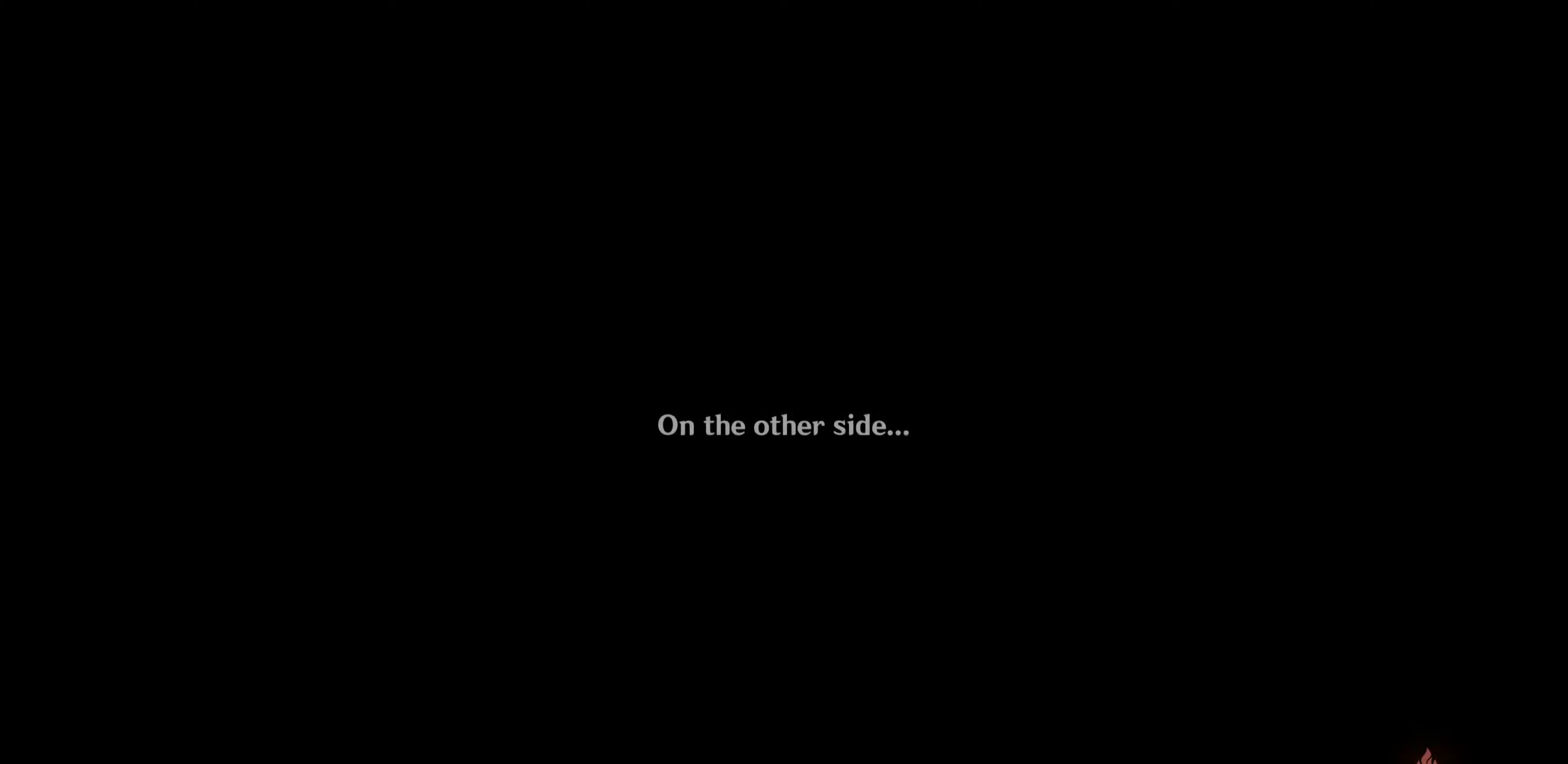
{"buttons": [], "left_stick": "center", "right_stick": "center", "events": []}
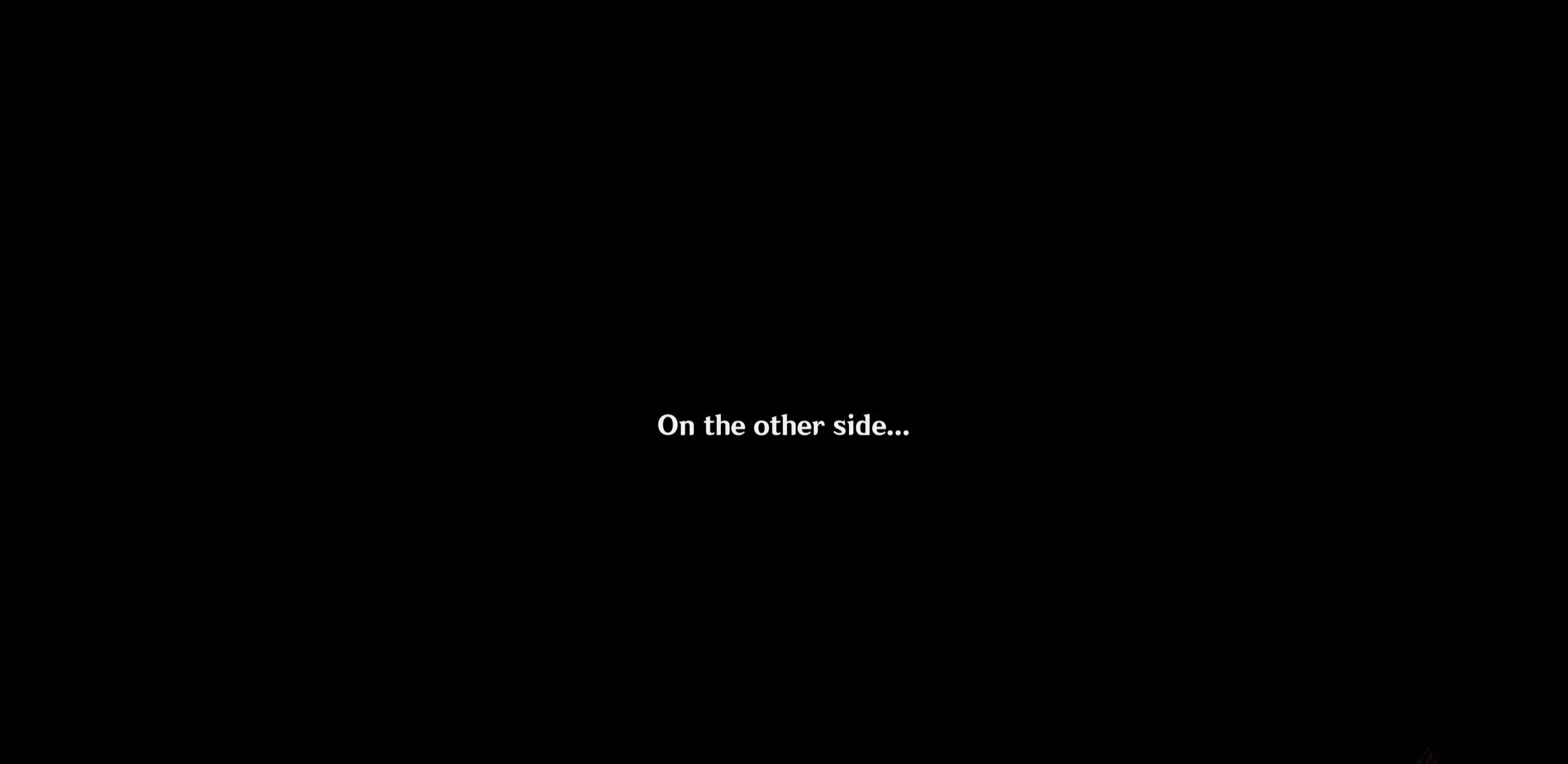
{"buttons": [], "left_stick": "center", "right_stick": "center", "events": []}
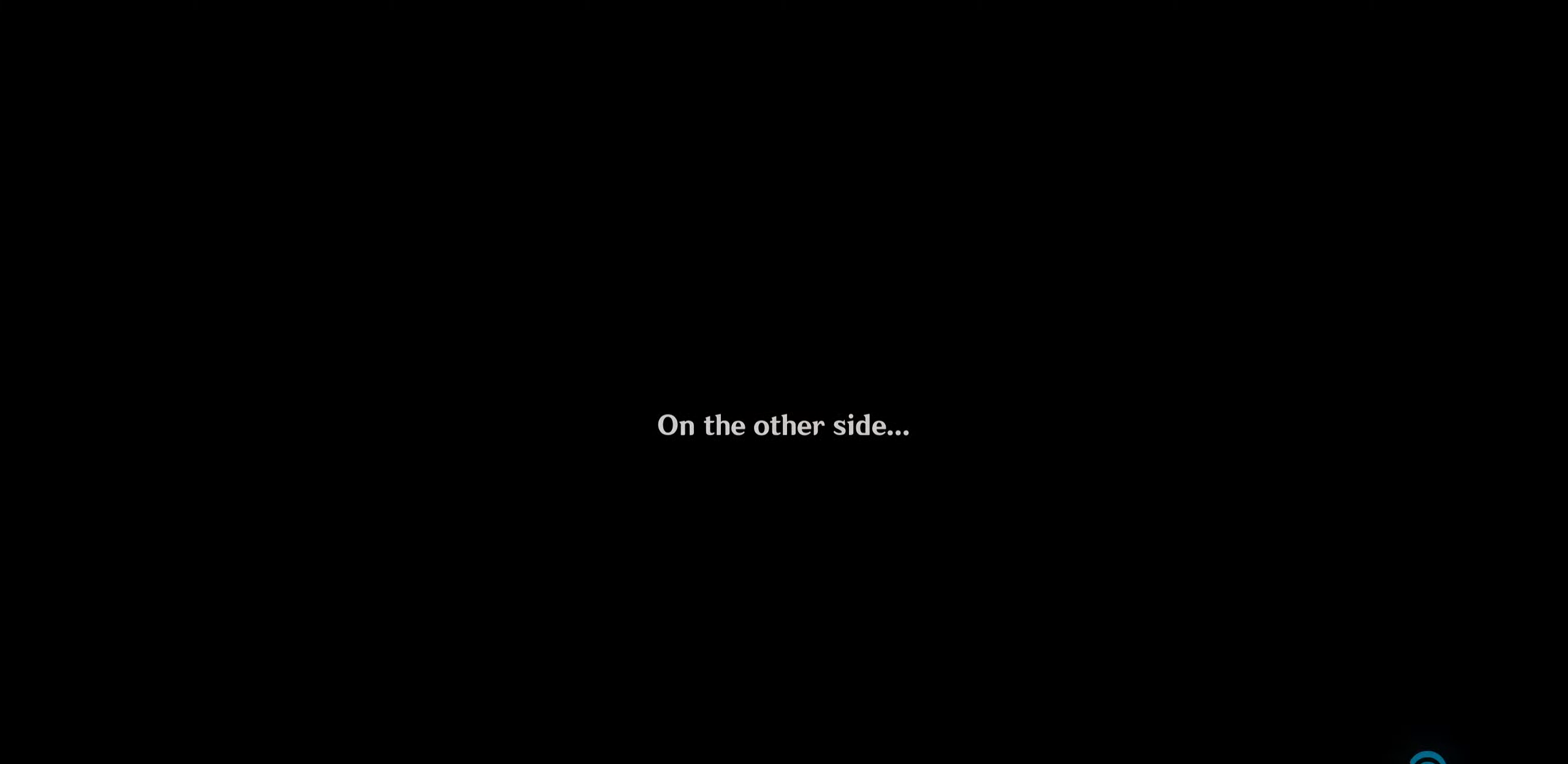
{"buttons": [], "left_stick": "center", "right_stick": "center", "events": []}
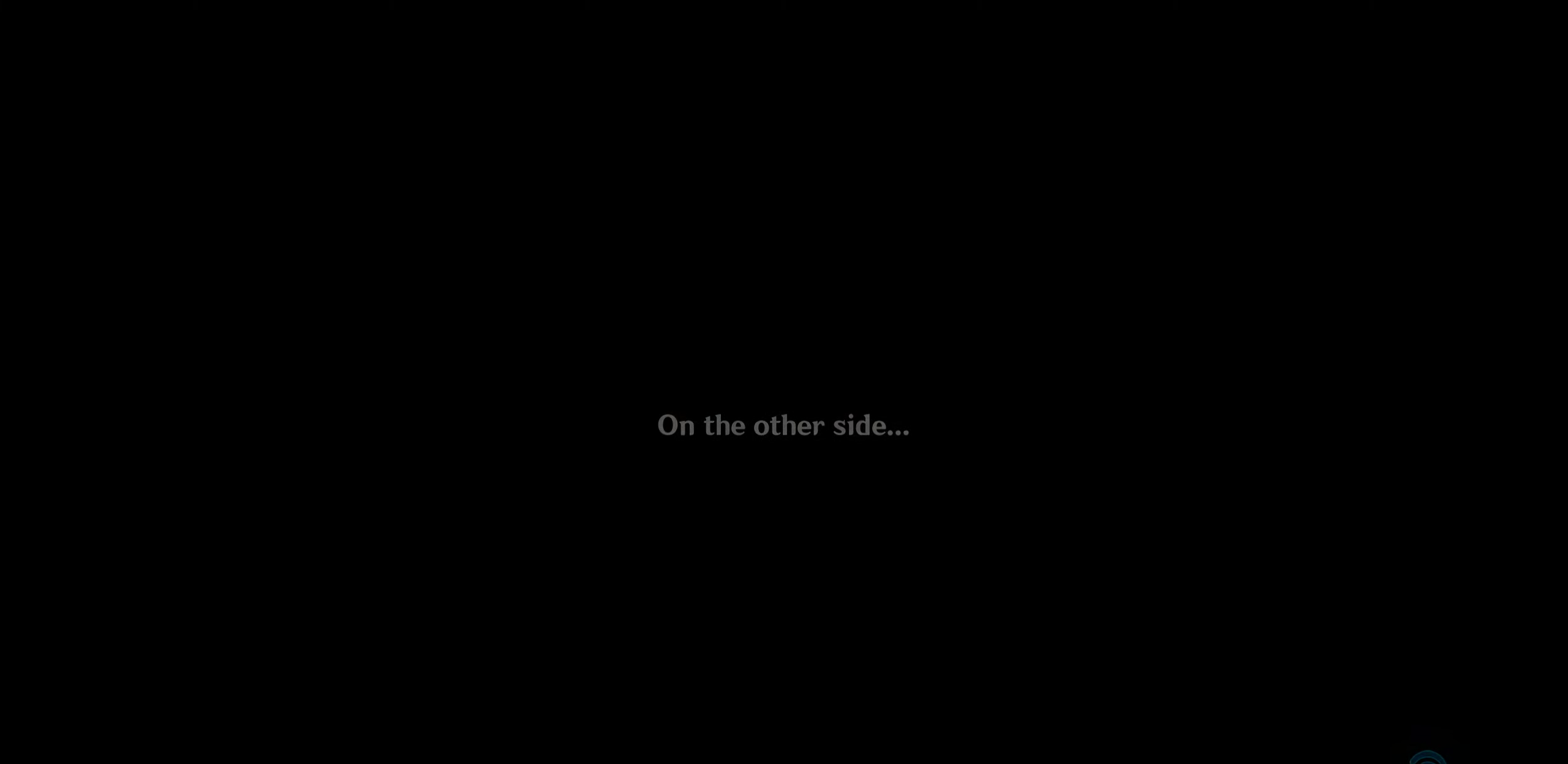
{"buttons": [], "left_stick": "center", "right_stick": "center", "events": []}
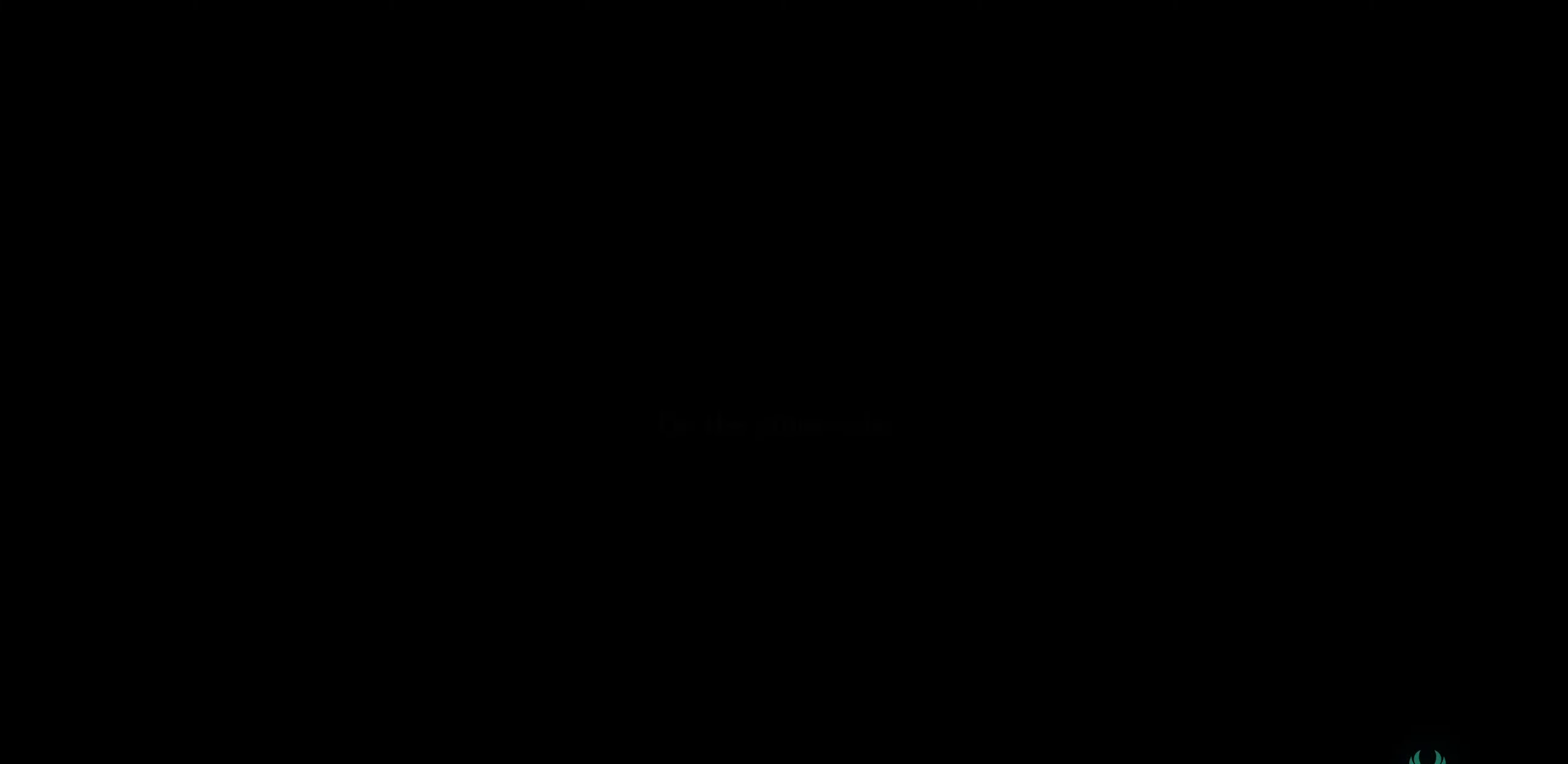
{"buttons": [], "left_stick": "up", "right_stick": "center", "events": [[200, "left_stick", "up"]]}
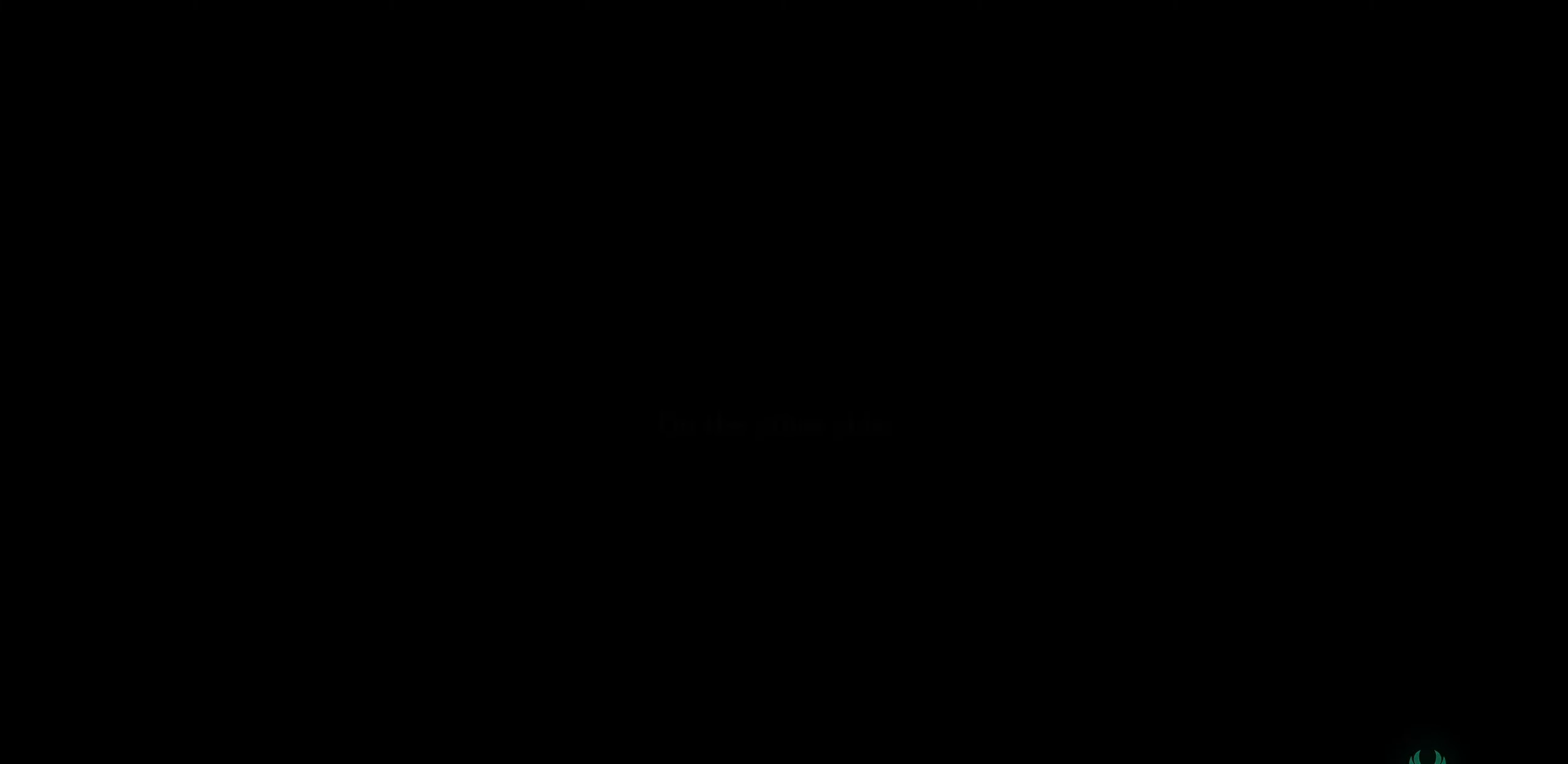
{"buttons": [], "left_stick": "up", "right_stick": "center", "events": []}
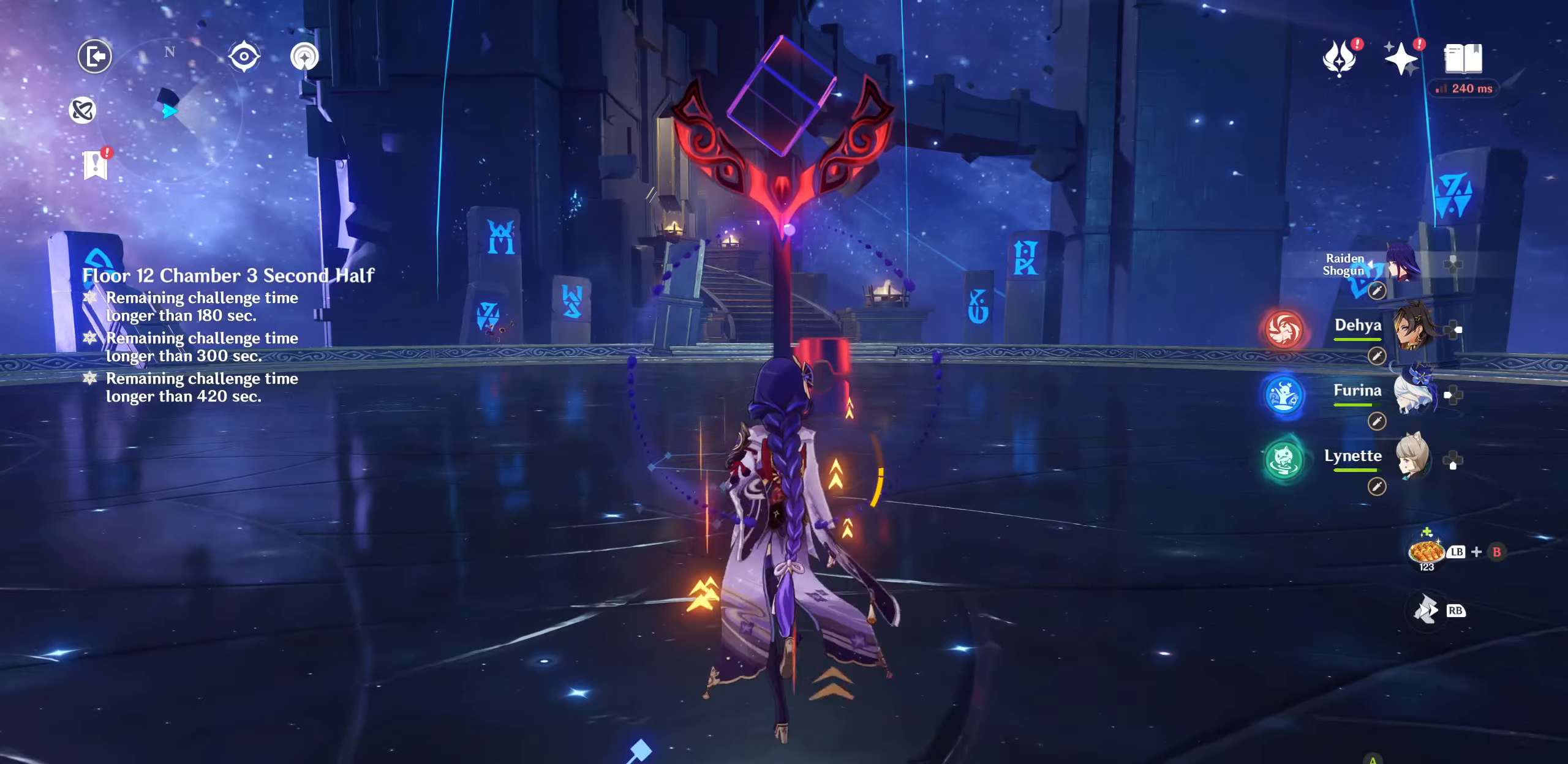
{"buttons": [], "left_stick": "up", "right_stick": "center", "events": []}
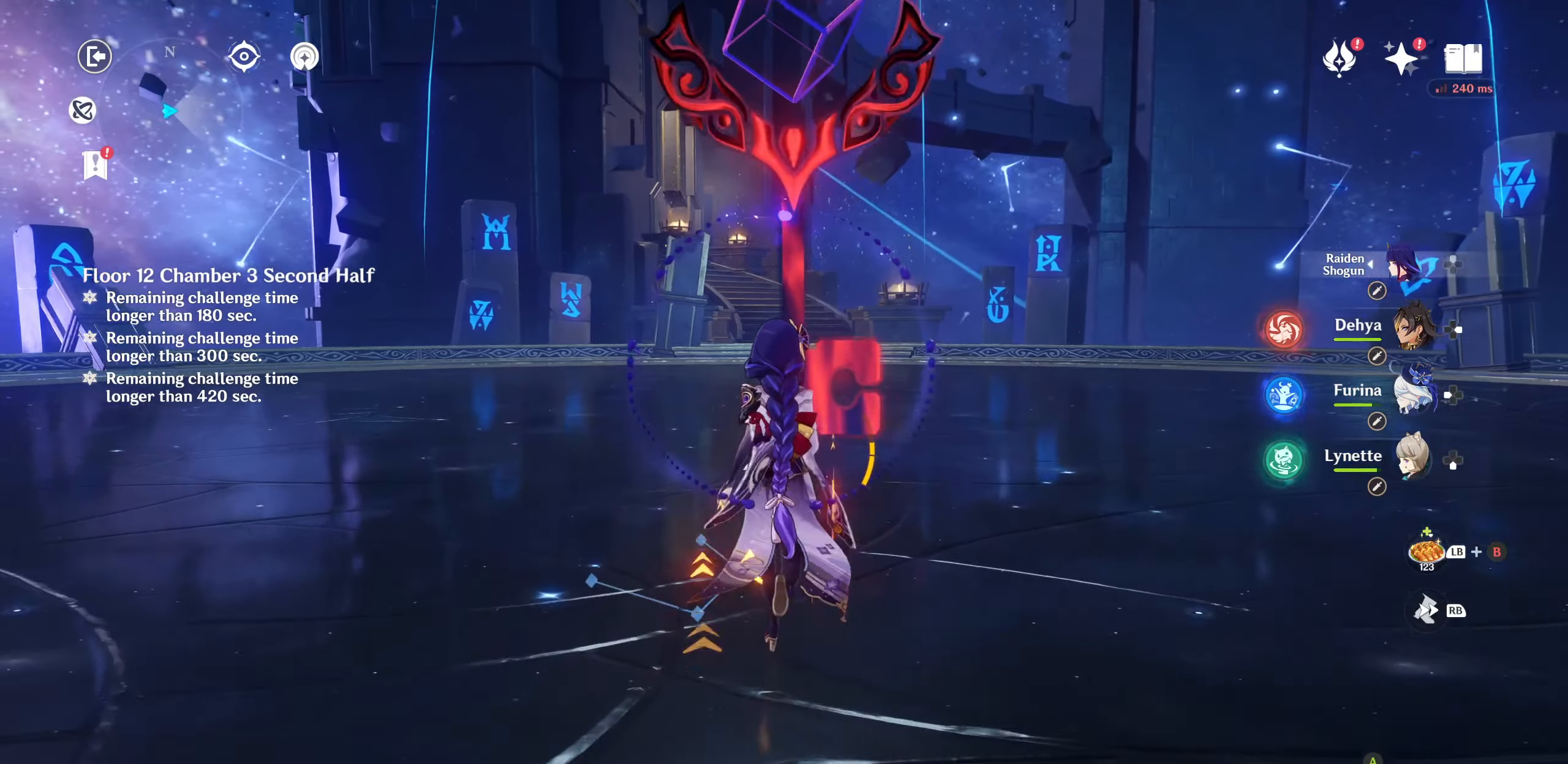
{"buttons": [], "left_stick": "up", "right_stick": "center", "events": []}
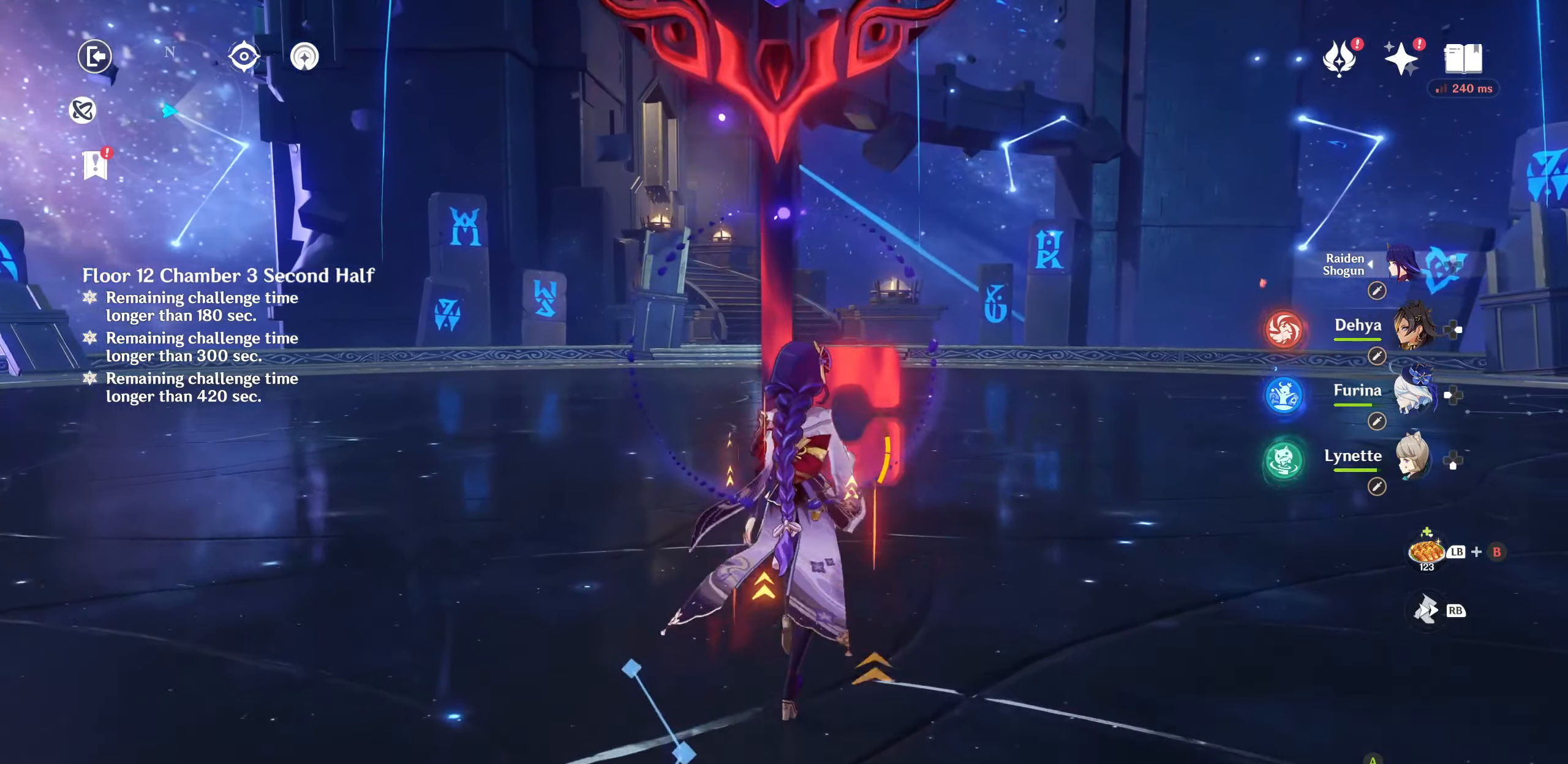
{"buttons": [], "left_stick": "up", "right_stick": "center", "events": [[184, "SQUARE", "down"], [267, "SQUARE", "up"]]}
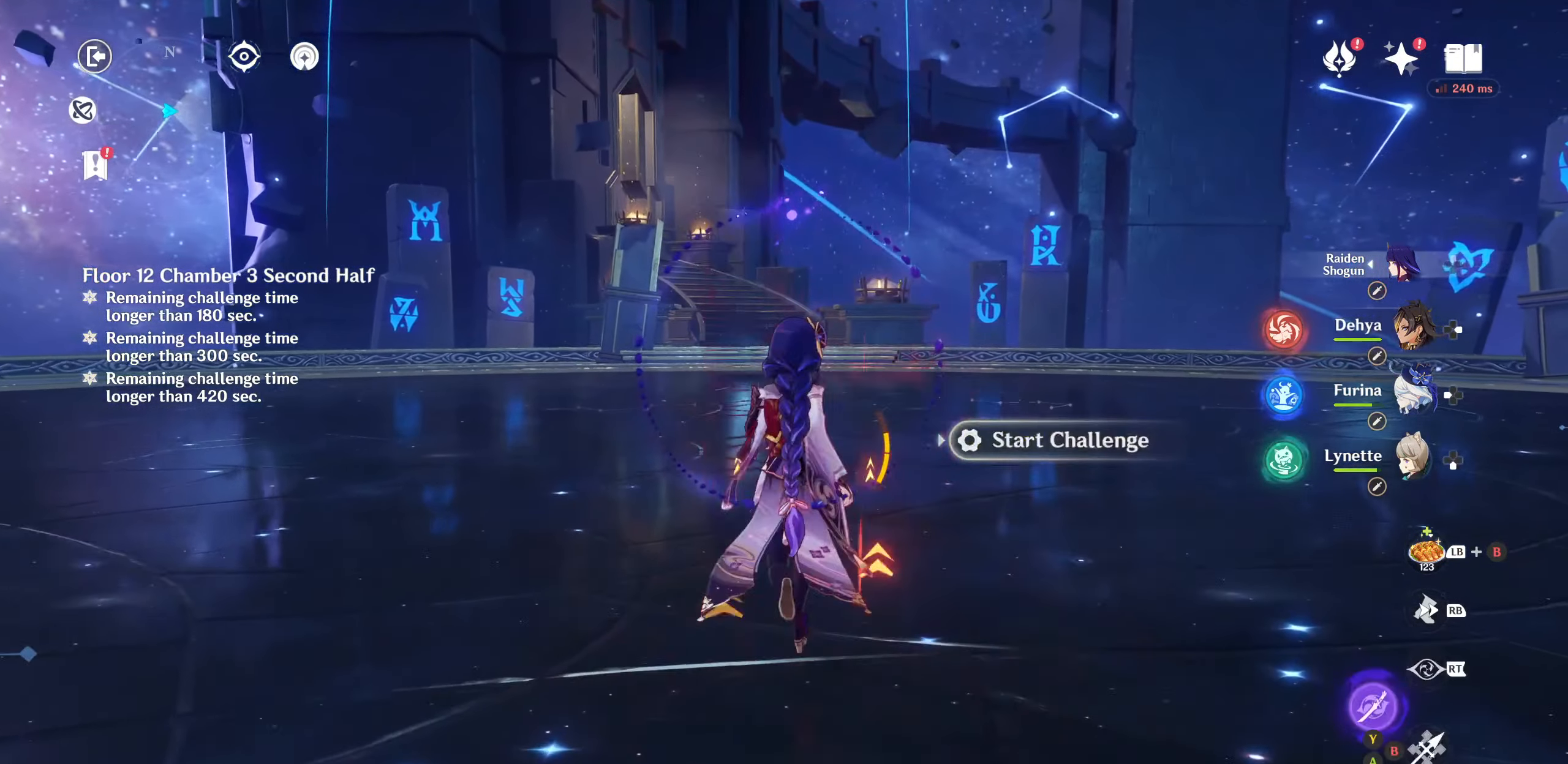
{"buttons": [], "left_stick": "up", "right_stick": "down", "events": [[184, "R1", "down"], [184, "R2", "down"], [267, "R1", "up"], [267, "R2", "up"], [334, "right_stick", "down"]]}
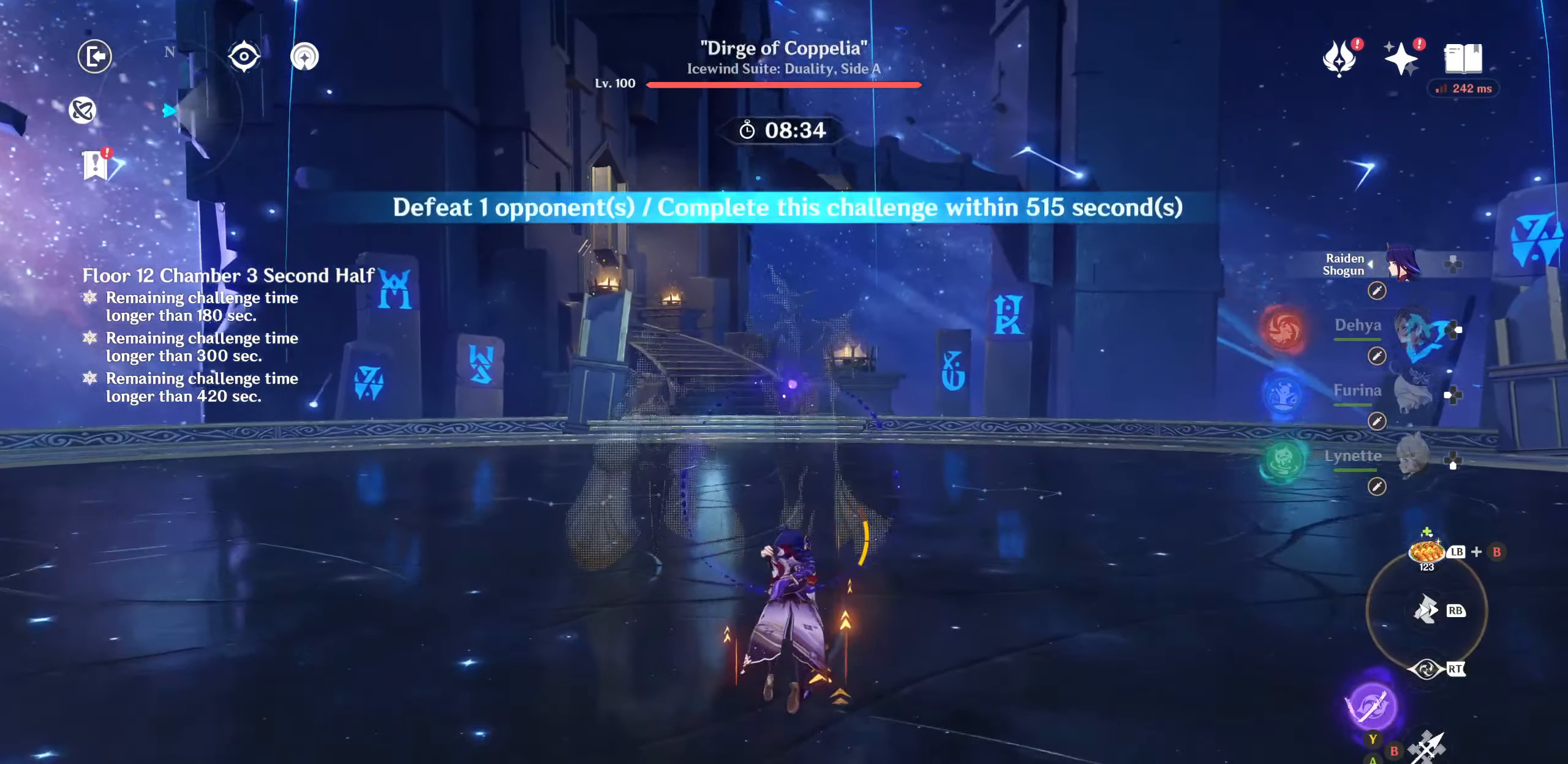
{"buttons": [], "left_stick": "center", "right_stick": "down-right", "events": [[117, "R2", "down"], [150, "right_stick", "center"], [217, "R2", "up"], [234, "right_stick", "down"], [384, "left_stick", "center"], [384, "right_stick", "down-right"]]}
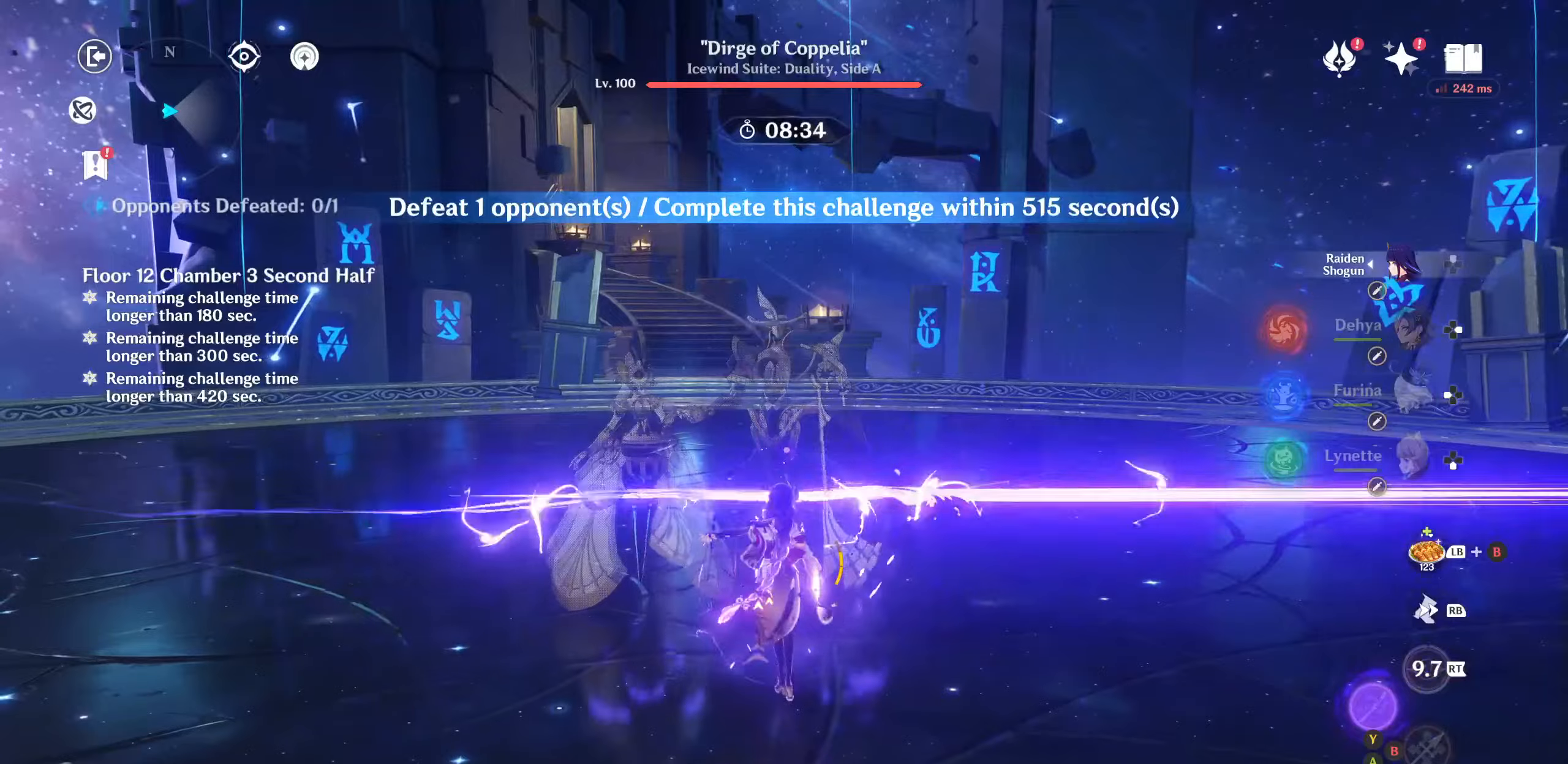
{"buttons": [], "left_stick": "center", "right_stick": "down-right", "events": [[100, "DPAD_LEFT", "down"], [167, "DPAD_LEFT", "up"], [367, "DPAD_LEFT", "down"], [450, "DPAD_LEFT", "up"]]}
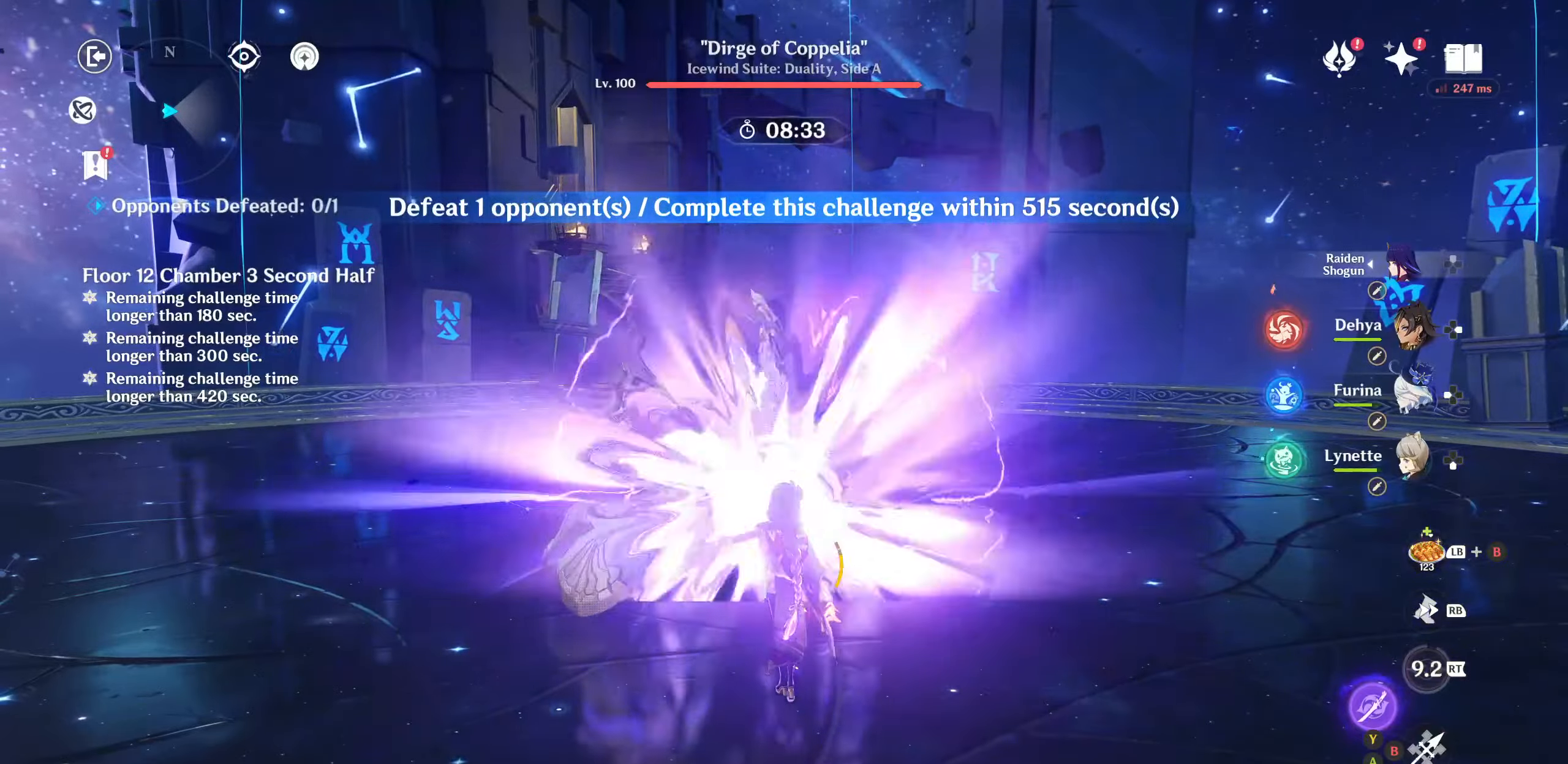
{"buttons": [], "left_stick": "up", "right_stick": "center", "events": [[150, "left_stick", "up"], [200, "R2", "down"], [200, "right_stick", "center"], [284, "R2", "up"], [284, "right_stick", "down"], [450, "right_stick", "center"]]}
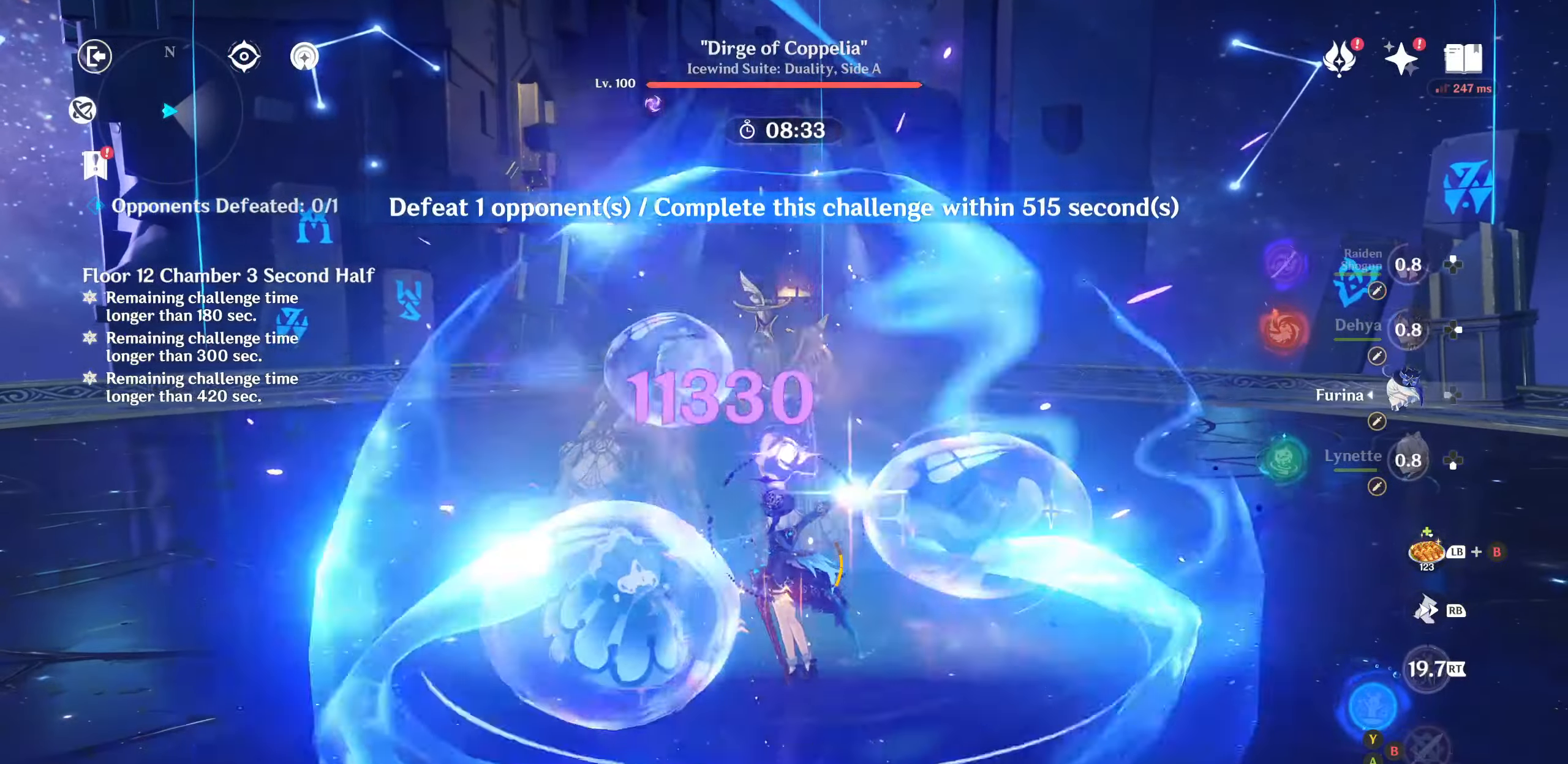
{"buttons": ["TRIANGLE"], "left_stick": "up", "right_stick": "center", "events": [[234, "TRIANGLE", "down"], [300, "TRIANGLE", "up"], [367, "TRIANGLE", "down"], [417, "TRIANGLE", "up"], [484, "TRIANGLE", "down"]]}